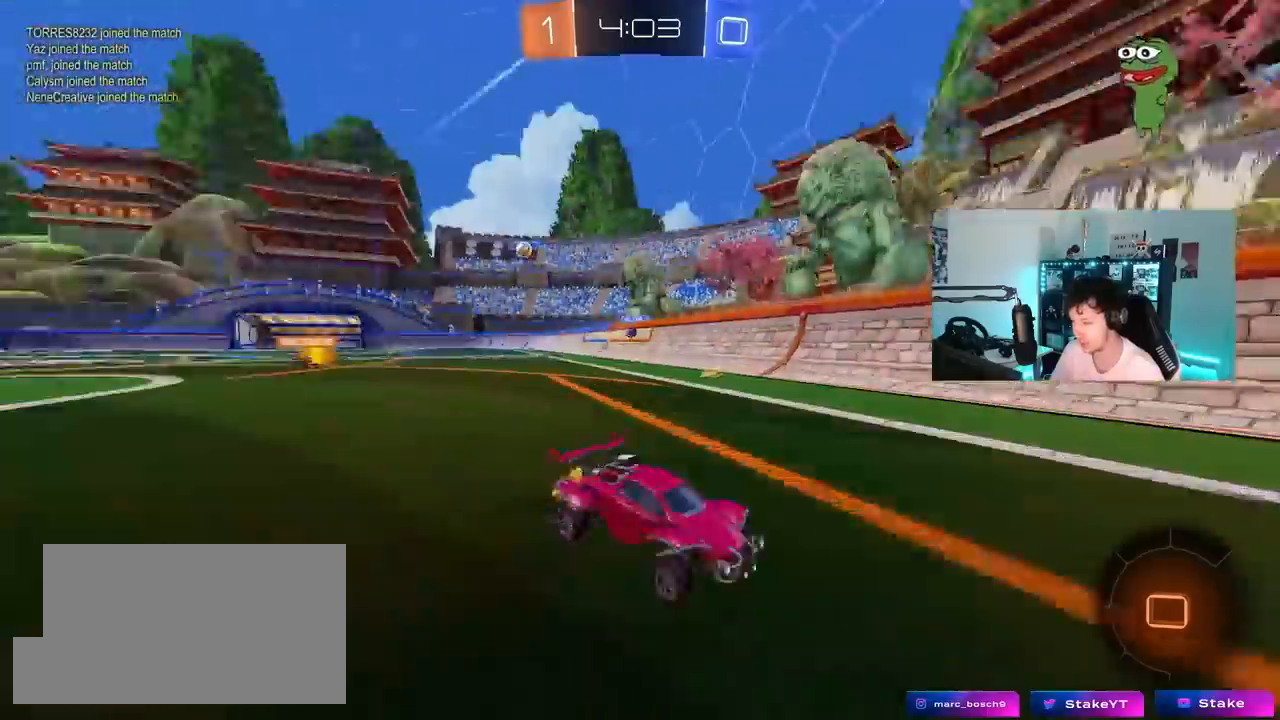
Gameplay with keyboard and mouse; each line is a JSON object with the keys and mouse buttons held at the frame after it. "events" lists presses ("down") and releases ("up") of "1", "2", "3", "4", "5", "a", "alt", "c", "caps_lock", "ctrl", "d", "e", "f", "g", "q", "r", "s", "shift", "space", "t", "tab", "v", "w", "x", "z", "mouse_left", "mouse_wheel" and "mouse_right" between this image and that frame as [ms after this image, input, new state], when the widget could be followed in between. "mouse_left", "mouse_wheel", "mouse_right" = the "left", "wheel", "right" buttons of the "mouse" list. No other keys are recorded. "wheel" means that the mouse wheel is clicked or scrolled. "mouse_move" is the direction in which the mouse moves at that frame (one of eight, or "still"), when it could be read.
{"keys": [], "mouse": [], "mouse_move": "still", "events": [[17, "space", "up"], [50, "d", "up"], [50, "mouse_left", "down"], [200, "d", "down"], [250, "mouse_left", "up"], [300, "shift", "down"], [433, "d", "up"], [433, "shift", "up"], [483, "w", "up"]]}
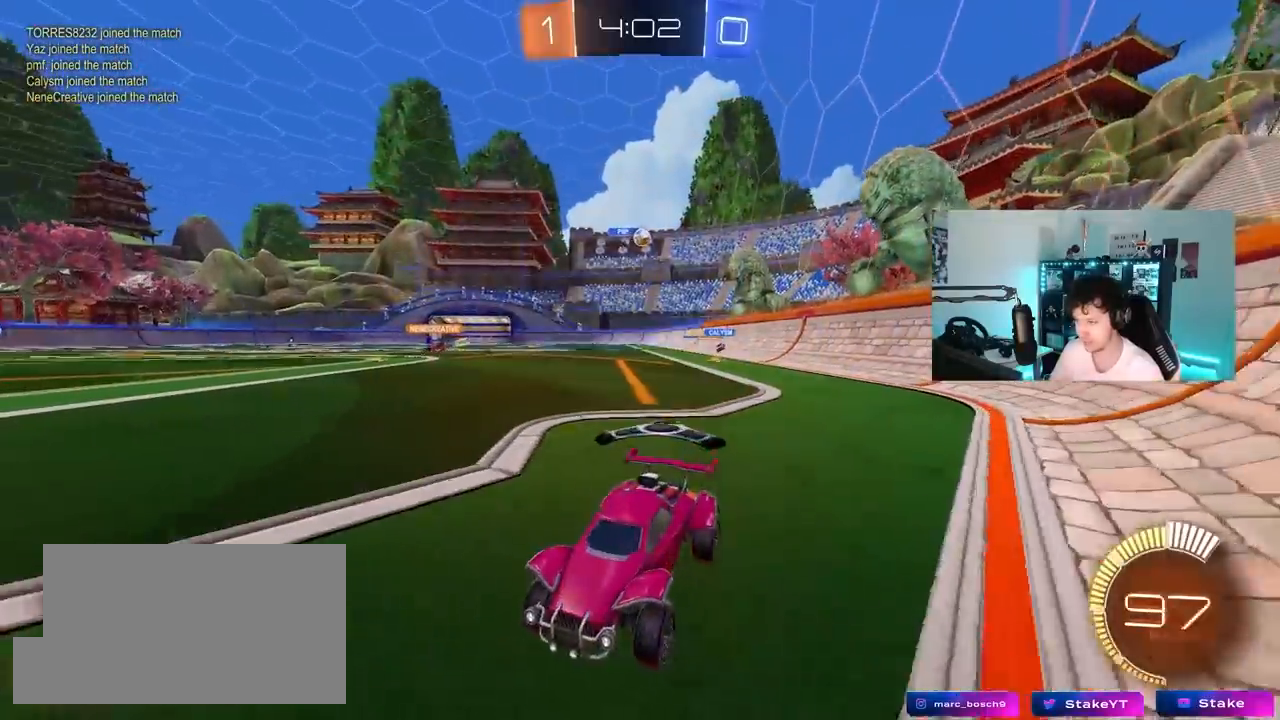
{"keys": ["d", "w"], "mouse": [], "mouse_move": "still", "events": [[33, "a", "down"], [33, "s", "down"], [267, "a", "up"], [267, "d", "down"], [267, "s", "up"], [450, "w", "down"]]}
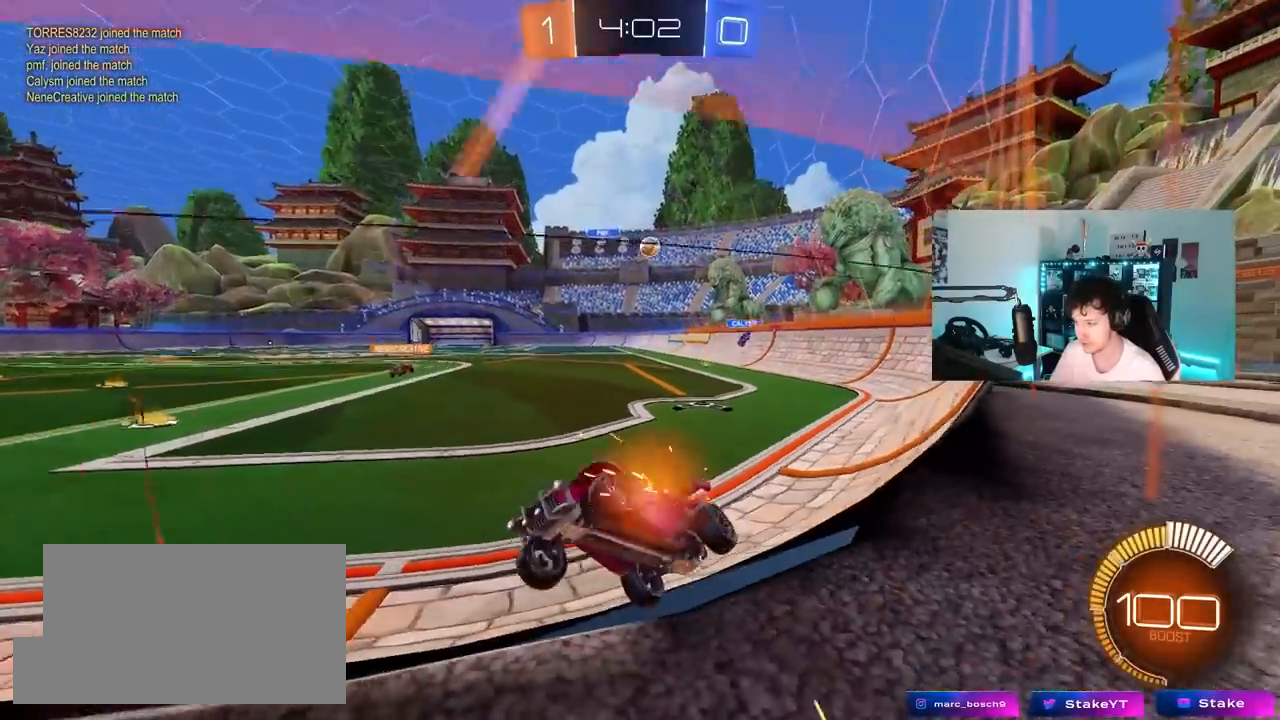
{"keys": ["s"], "mouse": [], "mouse_move": "still", "events": [[33, "shift", "down"], [133, "shift", "up"], [183, "d", "up"], [233, "w", "up"], [283, "s", "down"]]}
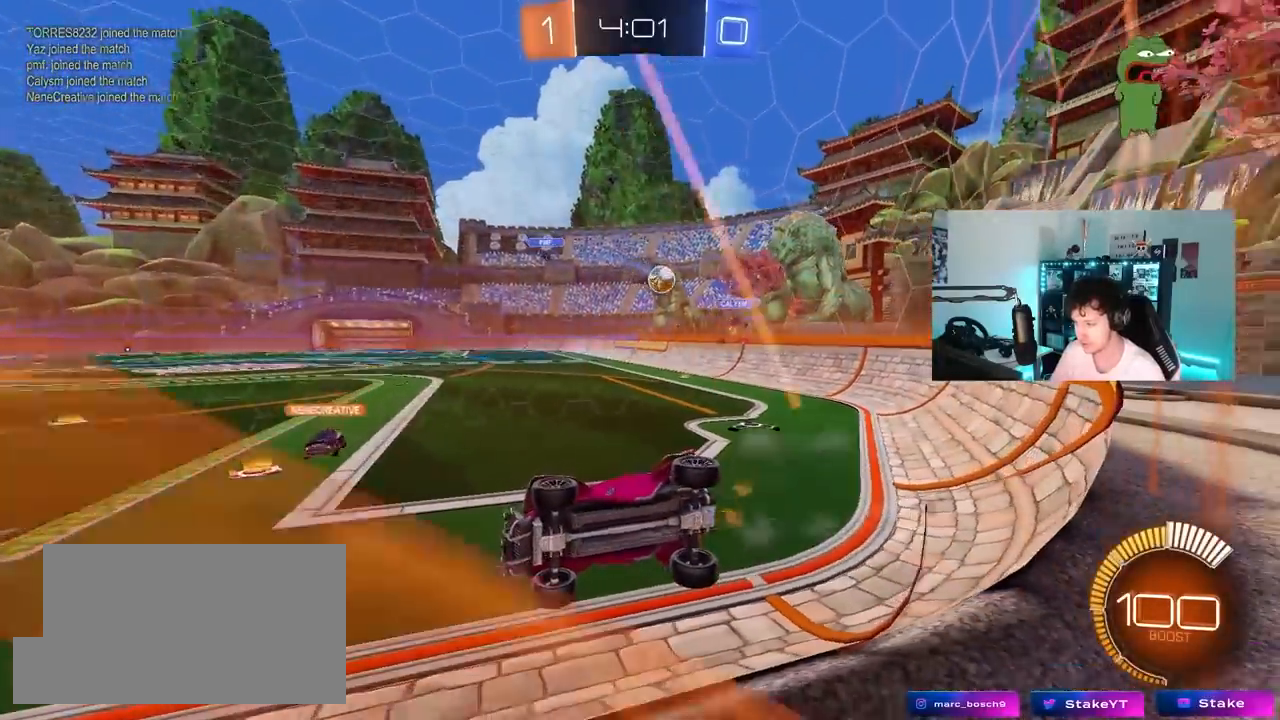
{"keys": ["w"], "mouse": [], "mouse_move": "still", "events": [[17, "s", "up"], [100, "w", "down"], [250, "a", "down"], [433, "a", "up"]]}
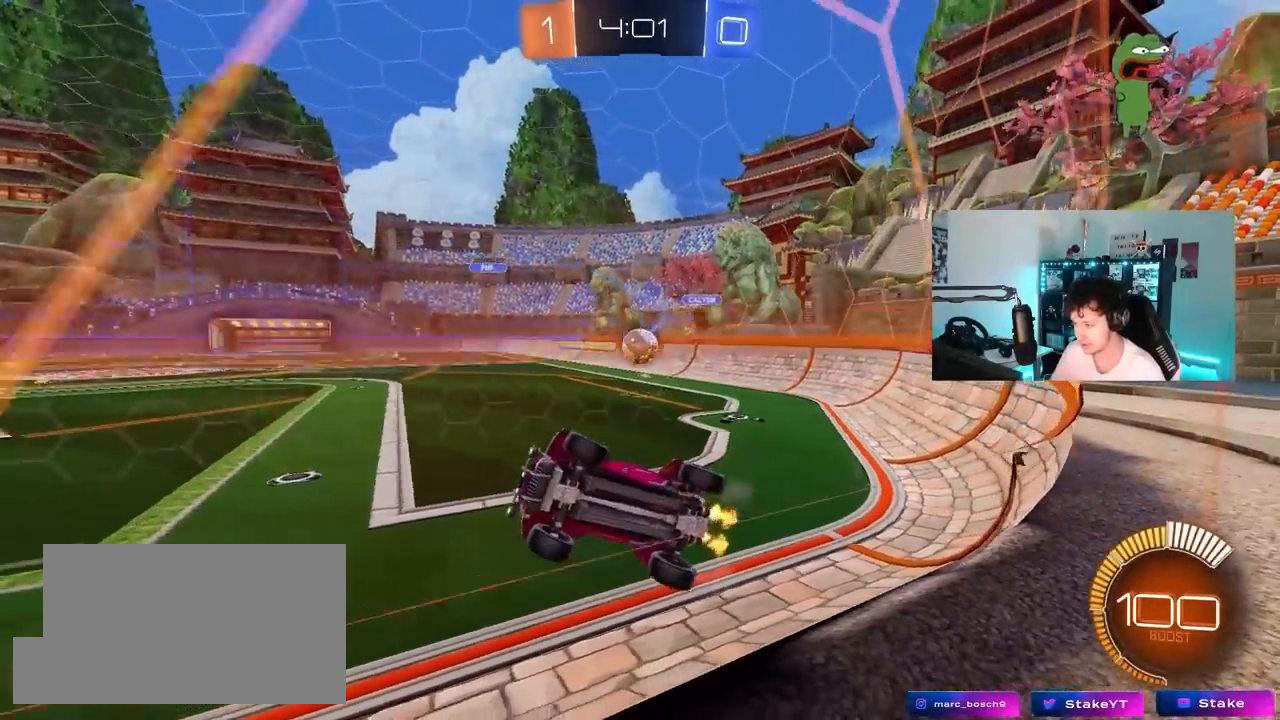
{"keys": ["a", "s"], "mouse": ["right"], "mouse_move": "down", "events": [[33, "d", "down"], [117, "a", "down"], [117, "d", "up"], [350, "s", "down"], [350, "w", "up"], [400, "mouse_right", "down"]]}
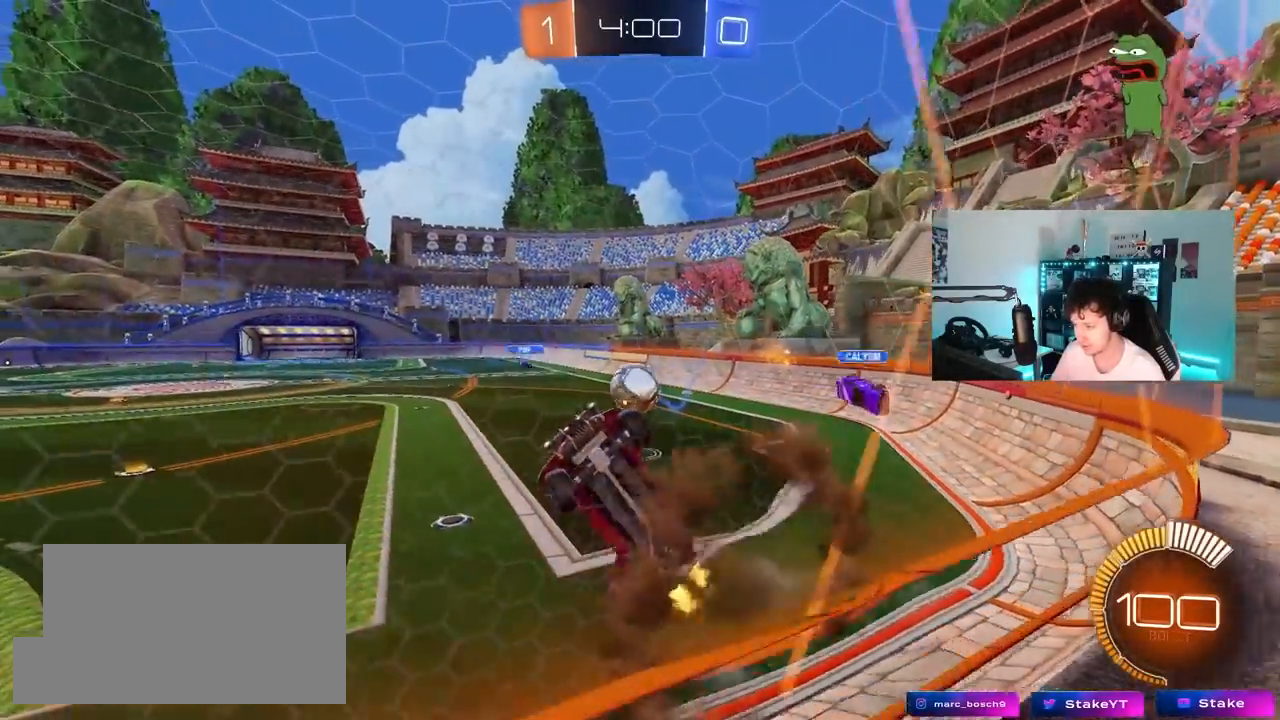
{"keys": ["shift"], "mouse": ["left"], "mouse_move": "still", "events": [[133, "d", "down"], [133, "mouse_right", "up"], [183, "a", "up"], [183, "shift", "down"], [283, "mouse_left", "down"], [417, "d", "up"], [417, "s", "up"]]}
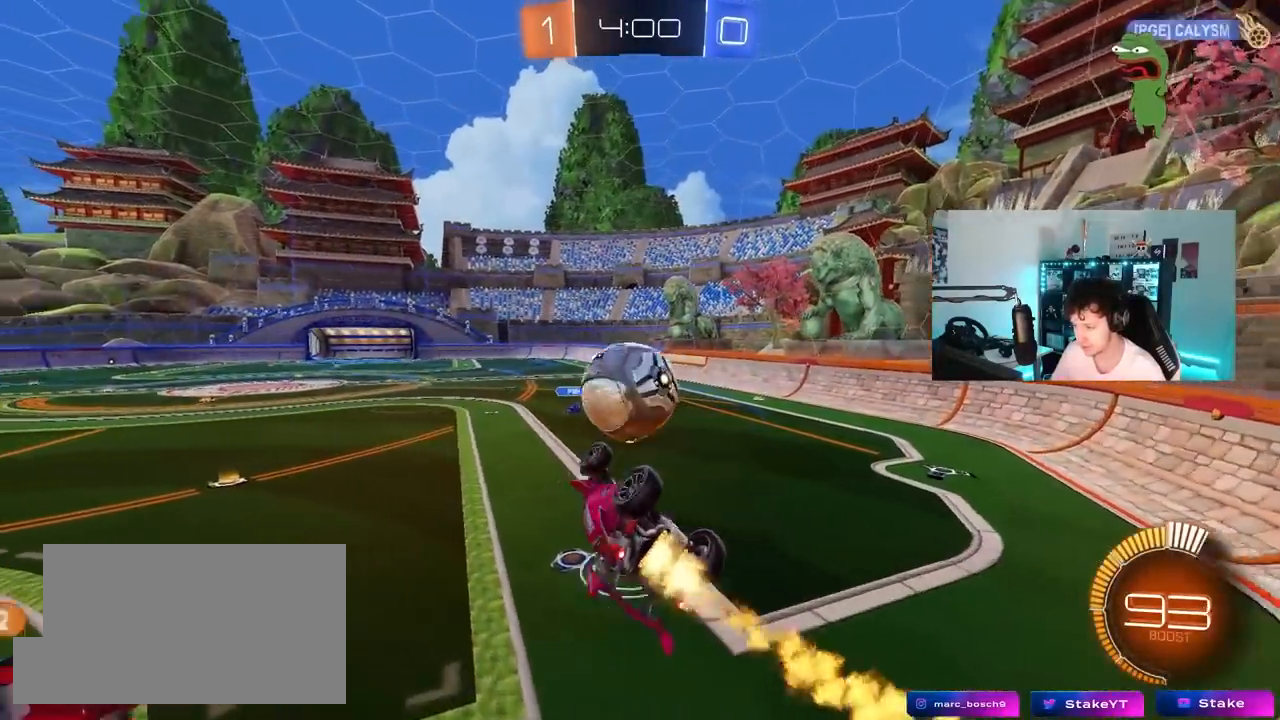
{"keys": ["d", "s", "shift"], "mouse": [], "mouse_move": "still", "events": [[17, "shift", "up"], [50, "d", "down"], [50, "w", "down"], [150, "mouse_right", "down"], [150, "shift", "down"], [300, "s", "down"], [333, "w", "up"], [383, "mouse_left", "up"], [383, "mouse_right", "up"]]}
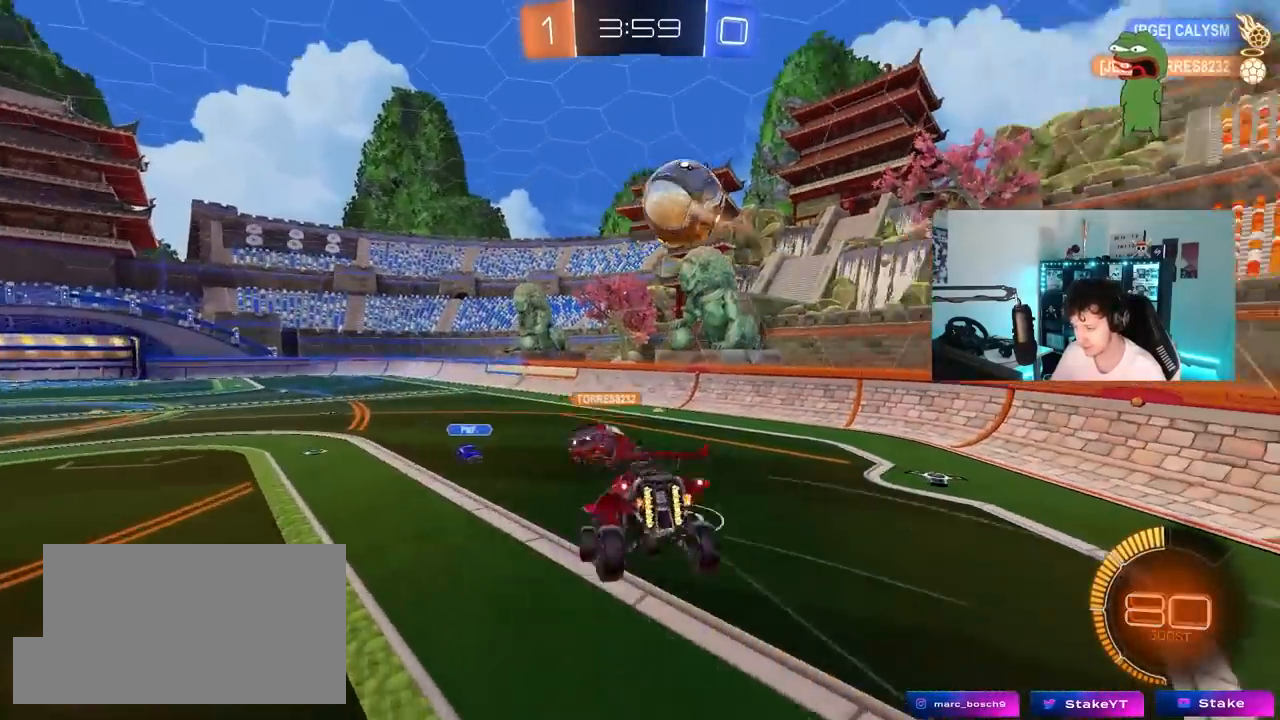
{"keys": ["d", "shift"], "mouse": ["left"], "mouse_move": "still", "events": [[67, "shift", "up"], [217, "shift", "down"], [267, "mouse_left", "down"], [300, "s", "up"]]}
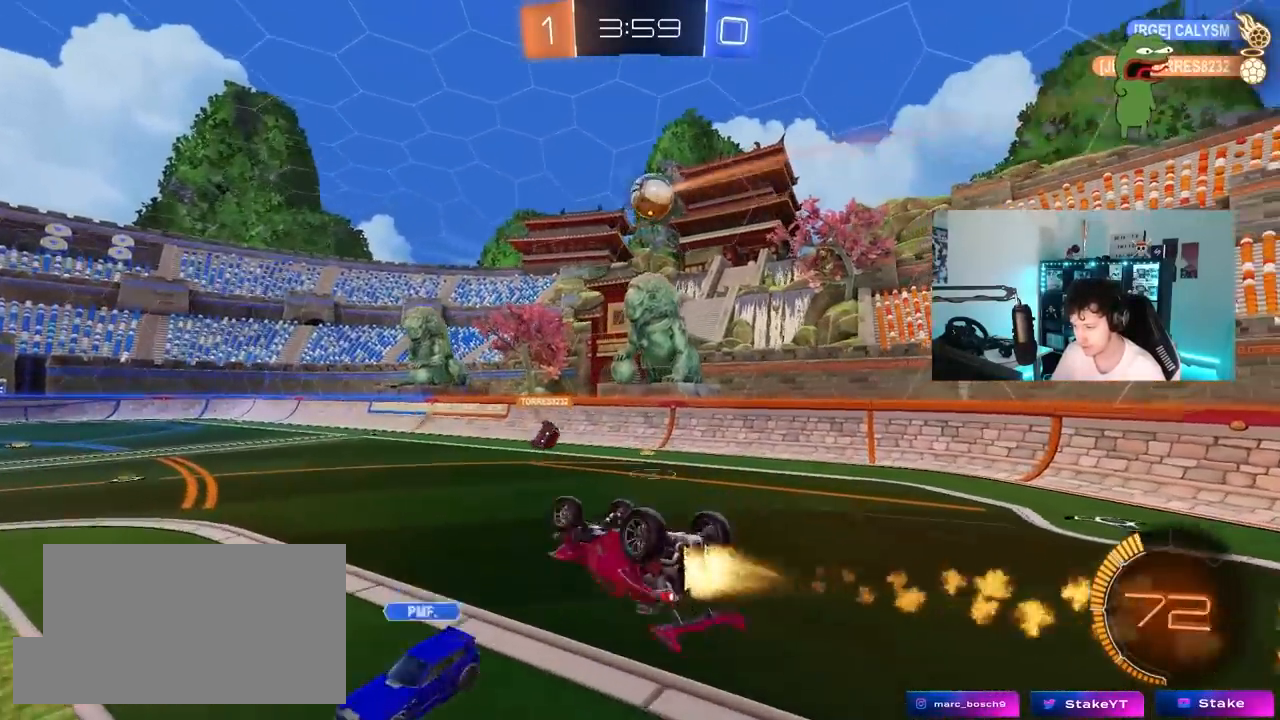
{"keys": [], "mouse": [], "mouse_move": "still", "events": [[83, "s", "down"], [133, "mouse_left", "up"], [267, "s", "up"], [367, "shift", "up"], [417, "d", "up"]]}
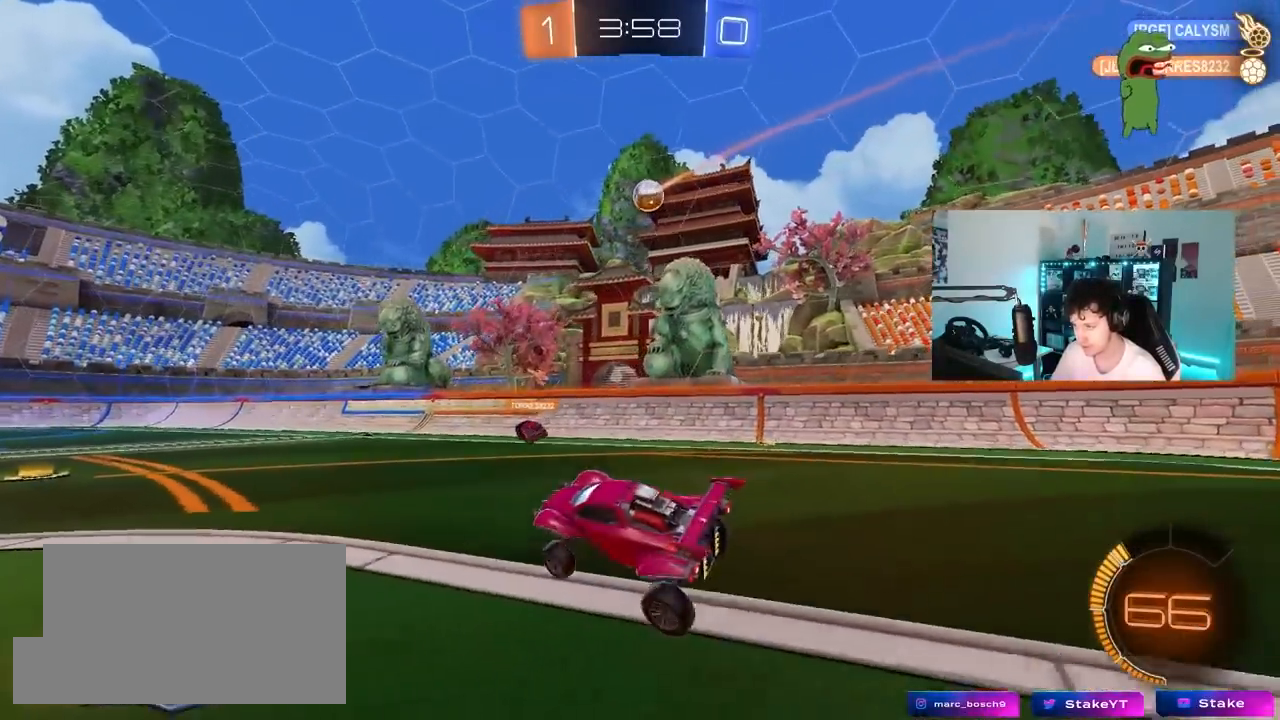
{"keys": ["s"], "mouse": [], "mouse_move": "still", "events": [[100, "w", "down"], [150, "d", "down"], [250, "d", "up"], [250, "w", "up"], [283, "mouse_right", "down"], [333, "a", "down"], [333, "s", "down"], [333, "shift", "down"], [383, "shift", "up"], [433, "a", "up"], [483, "mouse_right", "up"]]}
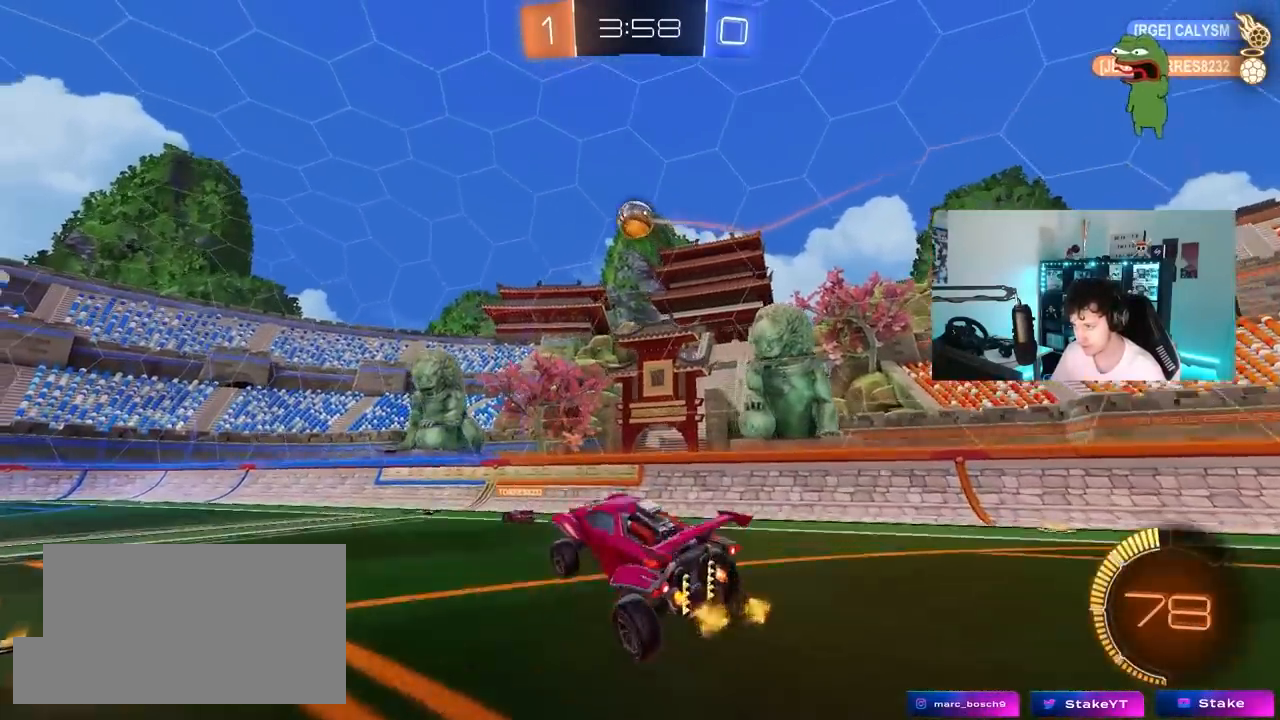
{"keys": ["a", "shift"], "mouse": ["left"], "mouse_move": "still", "events": [[33, "mouse_left", "down"], [33, "mouse_right", "down"], [33, "s", "up"], [117, "d", "down"], [217, "mouse_right", "up"], [267, "w", "down"], [300, "d", "up"], [350, "a", "down"], [350, "shift", "down"], [450, "w", "up"]]}
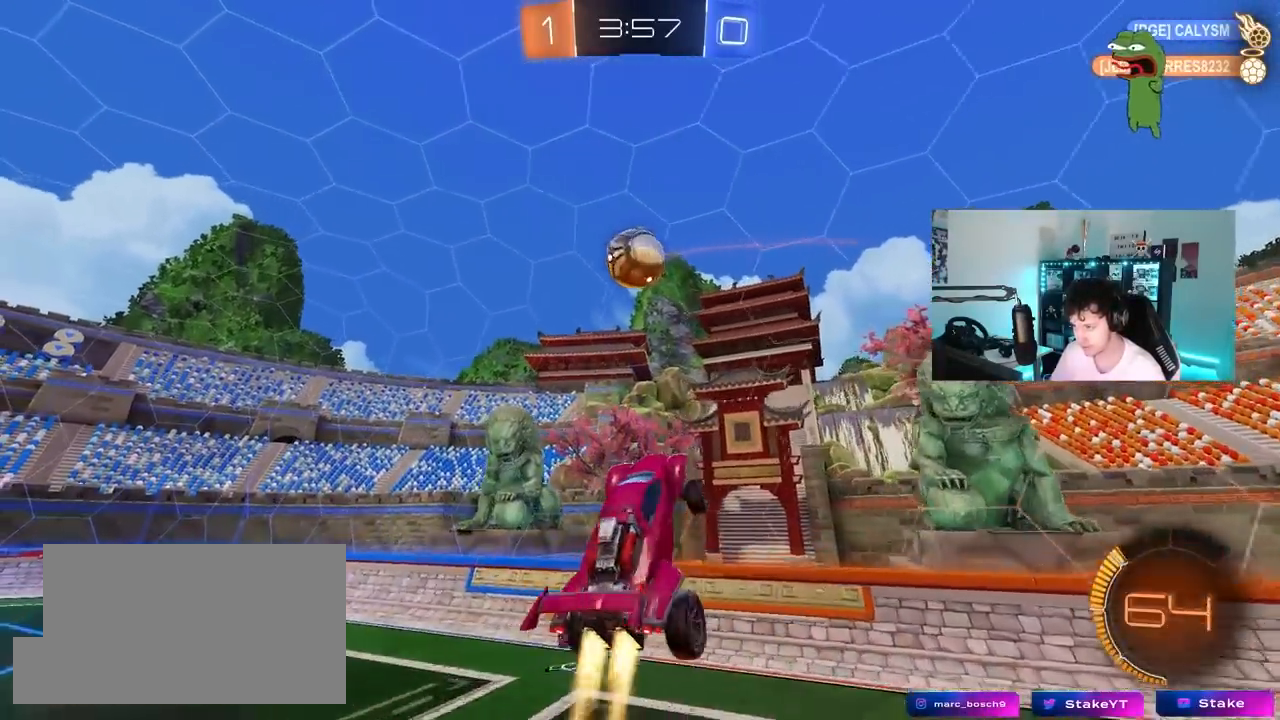
{"keys": ["a", "s"], "mouse": [], "events": [[33, "s", "down"], [33, "shift", "up"], [283, "s", "up"], [333, "d", "down"], [367, "mouse_left", "up"], [367, "s", "down"], [417, "d", "up"]]}
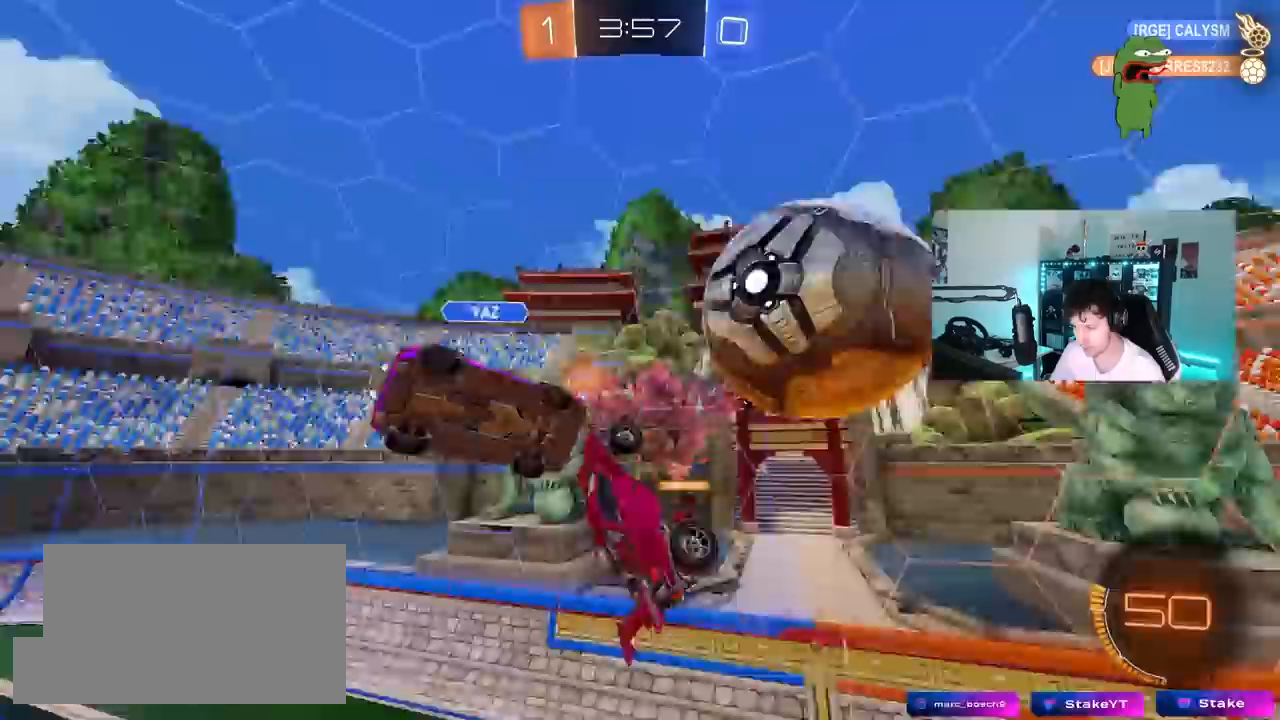
{"keys": ["a", "shift", "w"], "mouse": [], "mouse_move": "still", "events": [[67, "shift", "down"], [283, "s", "up"], [483, "w", "down"]]}
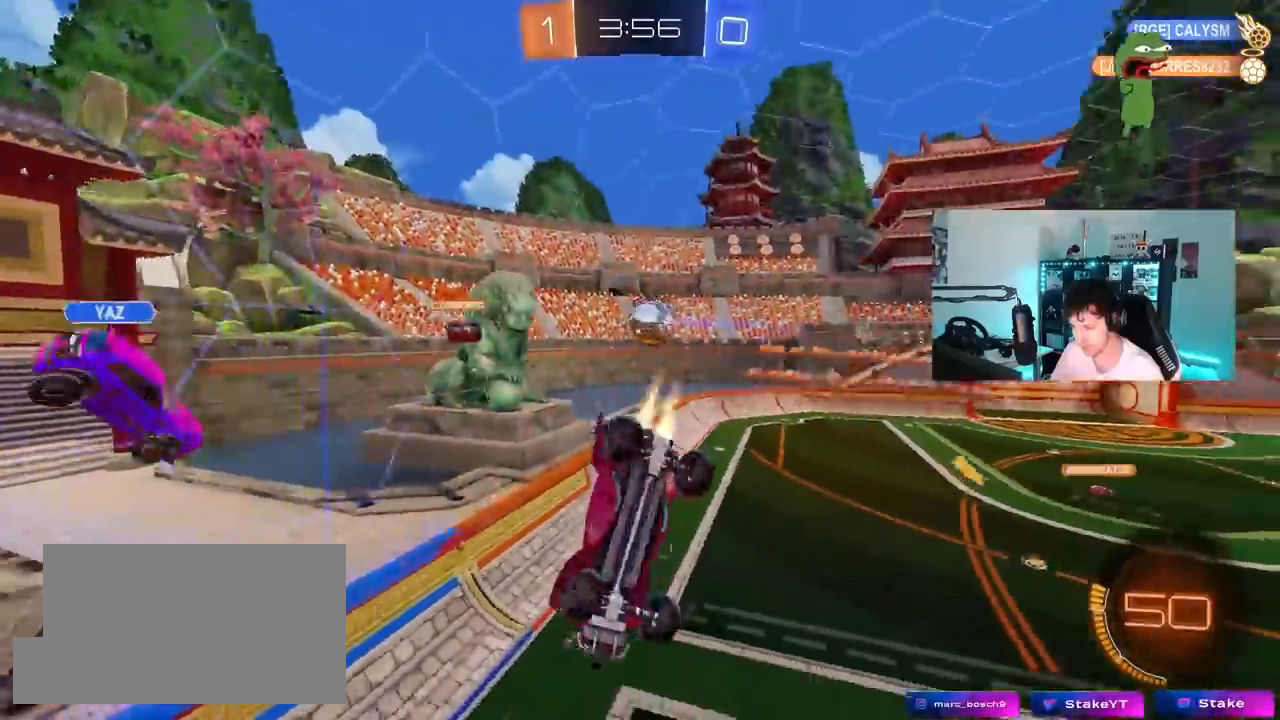
{"keys": ["d"], "mouse": ["left"], "mouse_move": "still", "events": [[33, "mouse_left", "down"], [83, "space", "down"], [83, "w", "up"], [217, "s", "down"], [267, "space", "up"], [350, "shift", "up"], [450, "a", "up"], [450, "s", "up"], [500, "d", "down"]]}
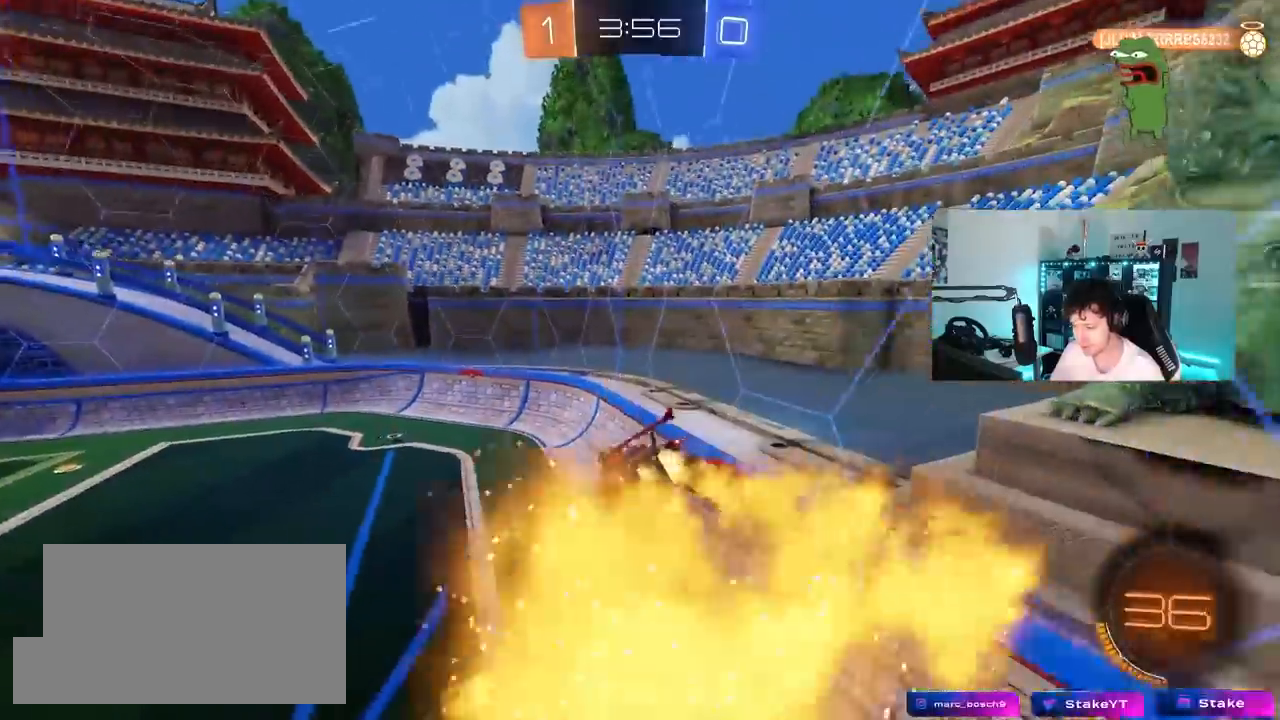
{"keys": ["a", "w"], "mouse": [], "mouse_move": "still", "events": [[133, "d", "up"], [133, "mouse_left", "up"], [283, "d", "down"], [367, "a", "down"], [367, "d", "up"], [367, "w", "down"]]}
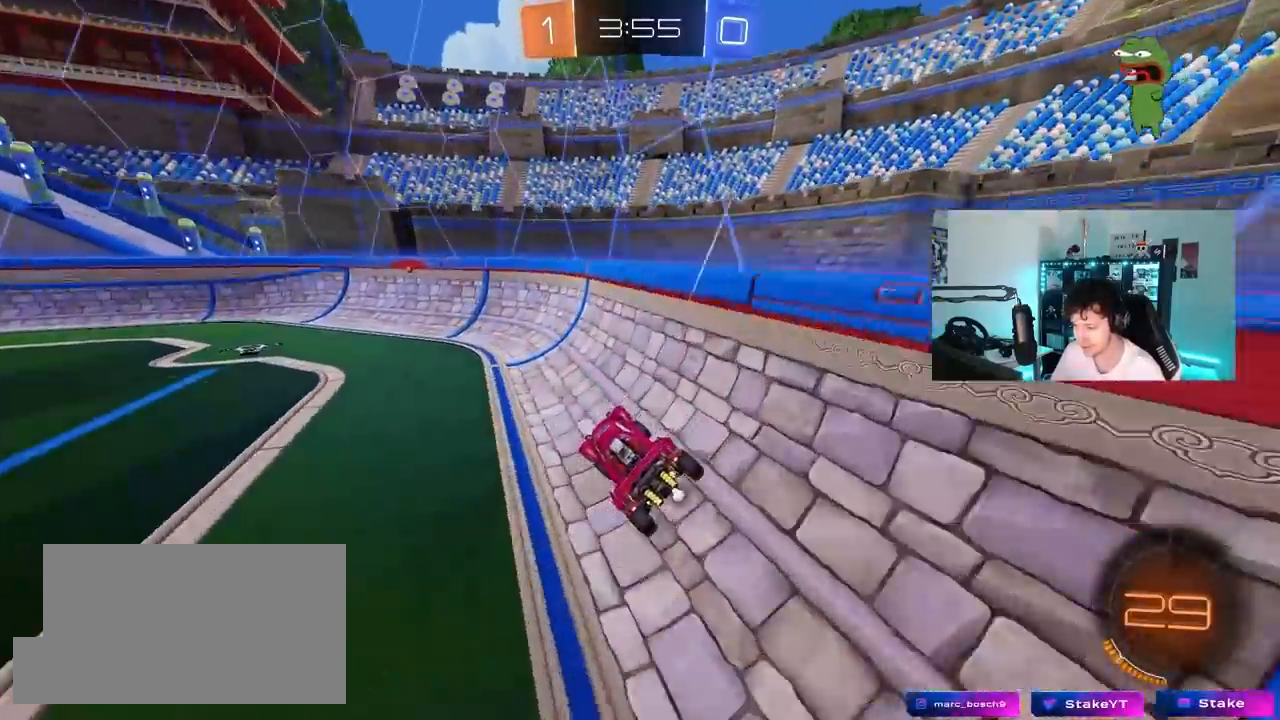
{"keys": ["a", "w"], "mouse": ["left", "right"], "mouse_move": "still", "events": [[433, "mouse_left", "down"], [483, "mouse_right", "down"]]}
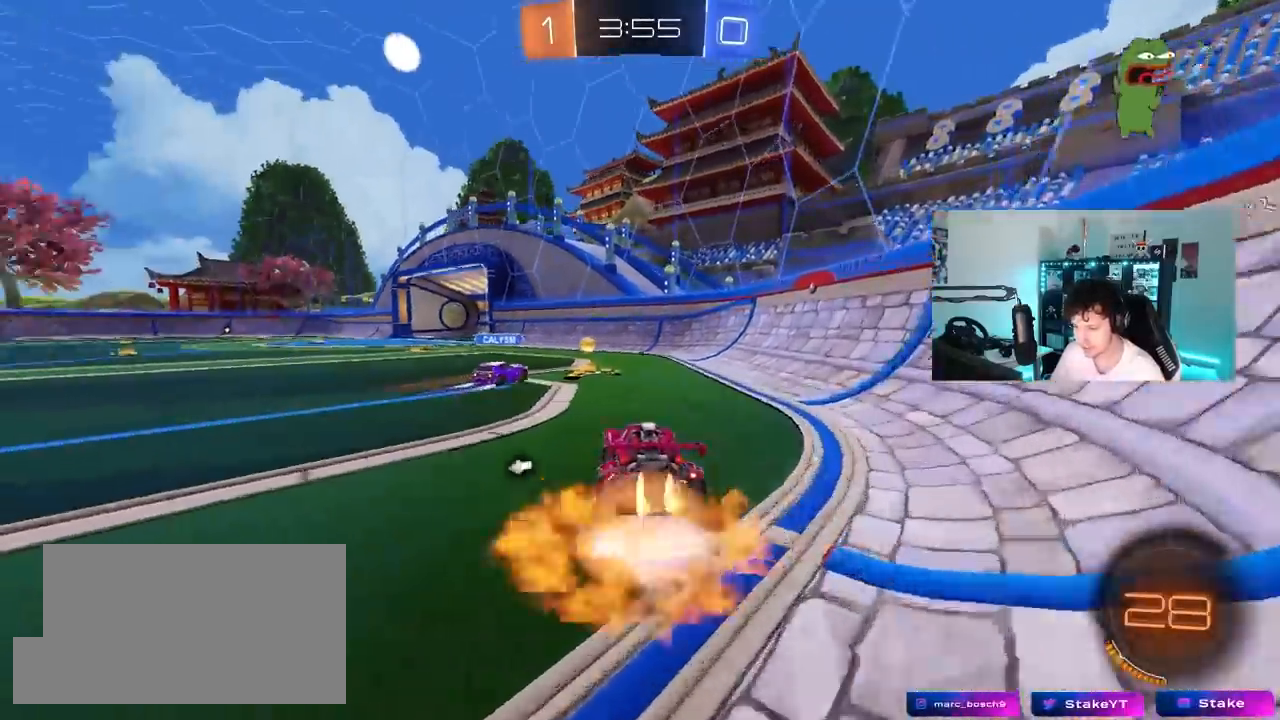
{"keys": ["a", "w"], "mouse": [], "mouse_move": "still", "events": [[33, "a", "up"], [67, "mouse_right", "up"], [117, "mouse_right", "down"], [167, "mouse_left", "up"], [267, "d", "down"], [267, "shift", "down"], [267, "space", "down"], [300, "mouse_right", "up"], [350, "d", "up"], [400, "a", "down"], [400, "shift", "up"], [400, "space", "up"]]}
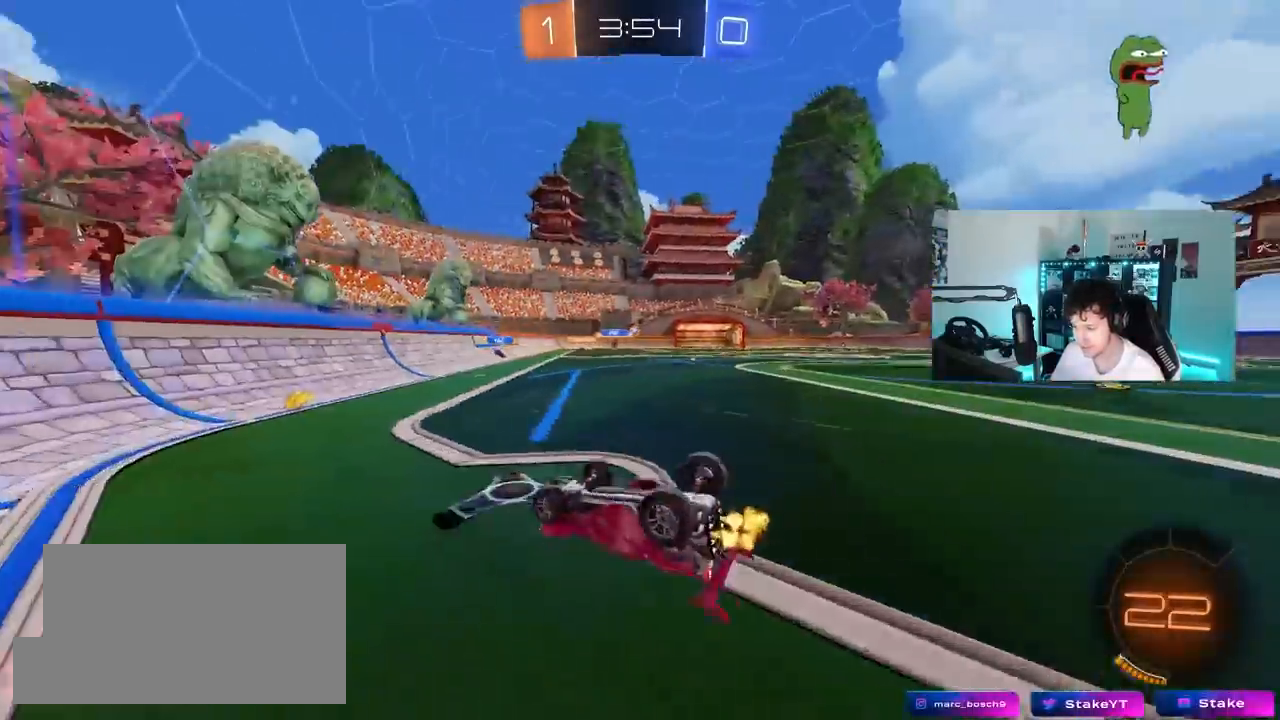
{"keys": ["a", "w"], "mouse": [], "mouse_move": "still", "events": []}
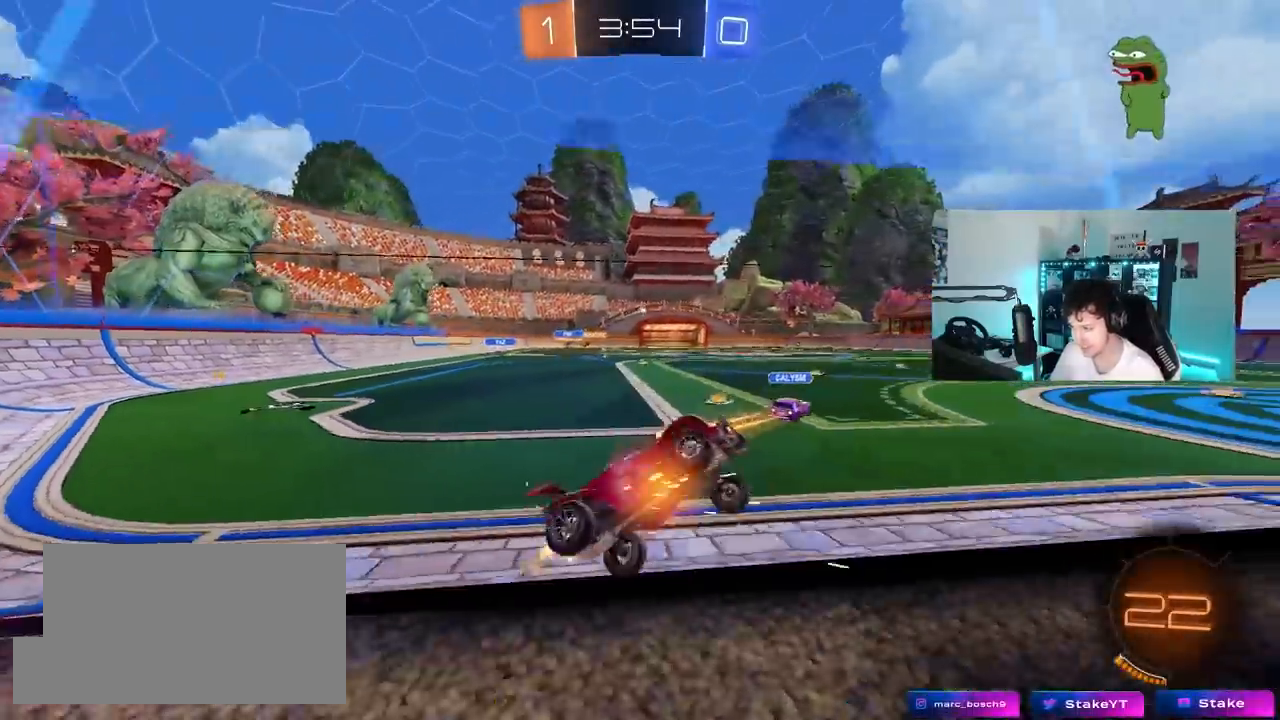
{"keys": ["d", "s", "shift"], "mouse": ["left", "right"], "mouse_move": "still", "events": [[333, "a", "up"], [333, "mouse_left", "down"], [333, "mouse_right", "down"], [383, "w", "up"], [433, "d", "down"], [433, "shift", "down"], [483, "s", "down"]]}
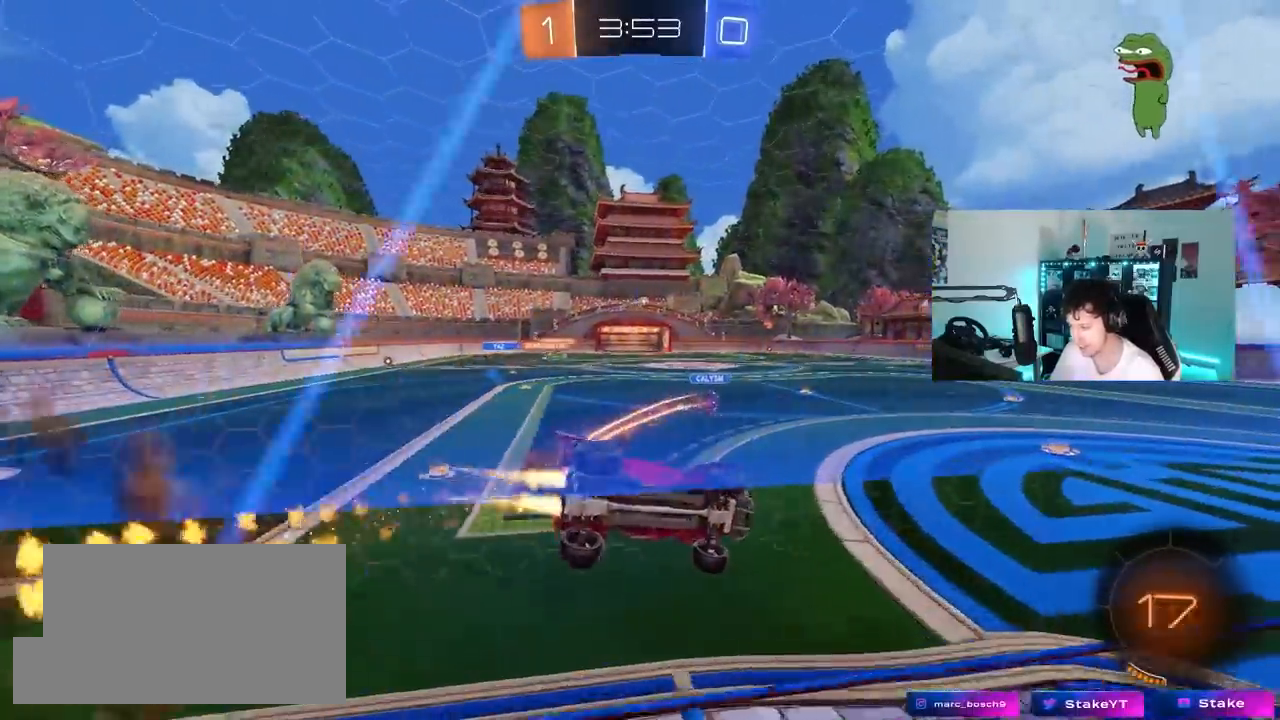
{"keys": [], "mouse": [], "mouse_move": "still", "events": [[67, "mouse_left", "up"], [67, "mouse_right", "up"], [167, "shift", "up"], [167, "space", "down"], [217, "s", "up"], [267, "d", "up"], [300, "space", "up"]]}
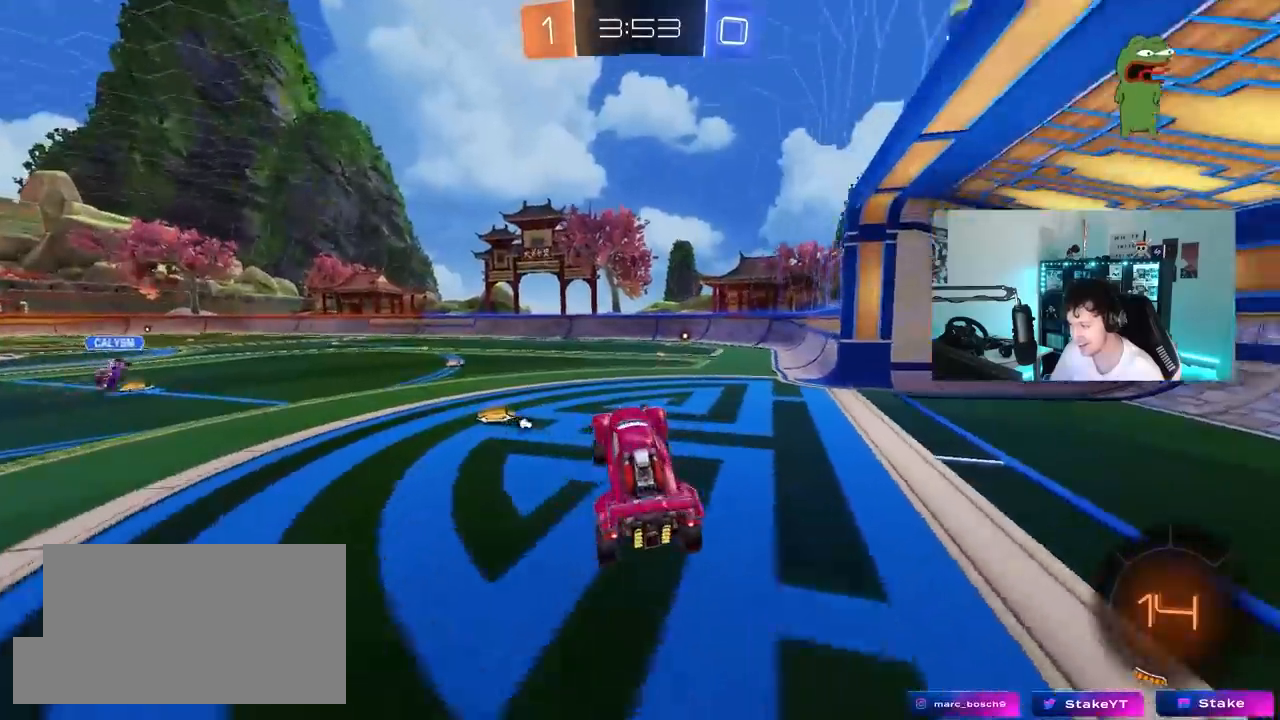
{"keys": ["space", "w"], "mouse": ["left"], "mouse_move": "still", "events": [[133, "w", "down"], [233, "mouse_left", "down"], [233, "mouse_right", "down"], [317, "d", "down"], [367, "mouse_right", "up"], [417, "space", "down"], [467, "d", "up"]]}
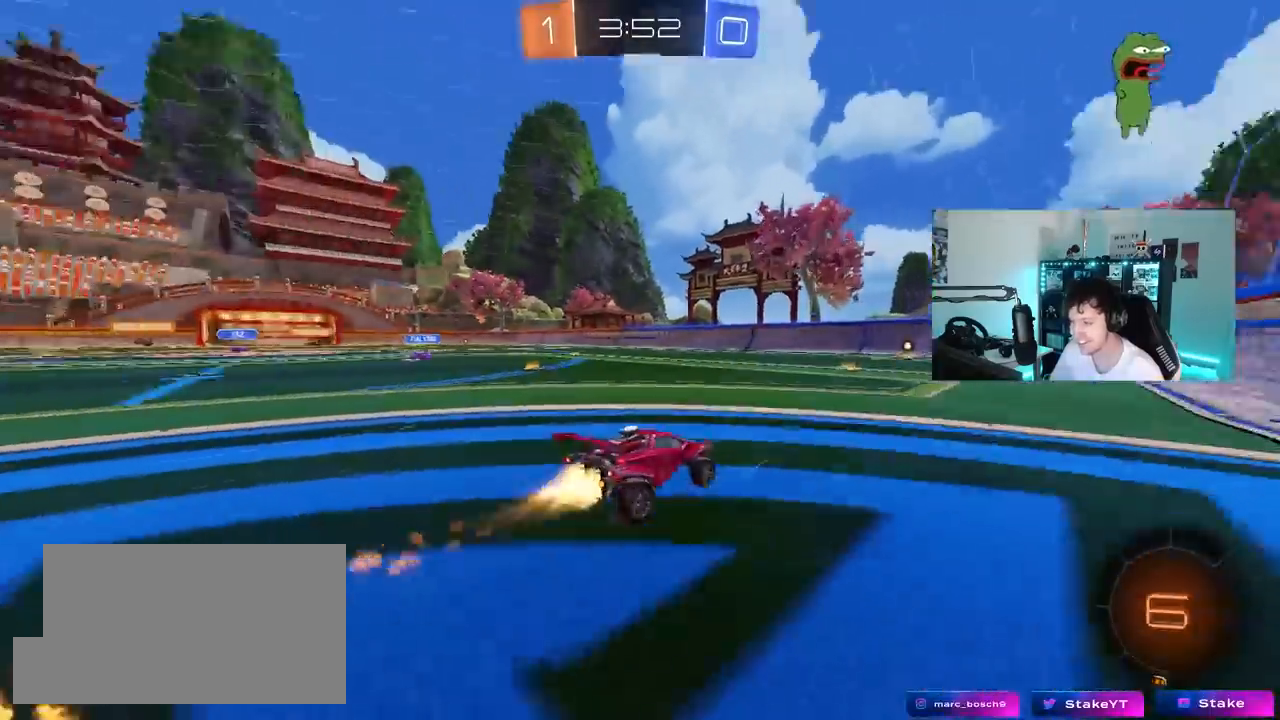
{"keys": ["w"], "mouse": ["left"], "mouse_move": "still", "events": [[17, "mouse_left", "up"], [50, "space", "up"], [250, "mouse_left", "down"]]}
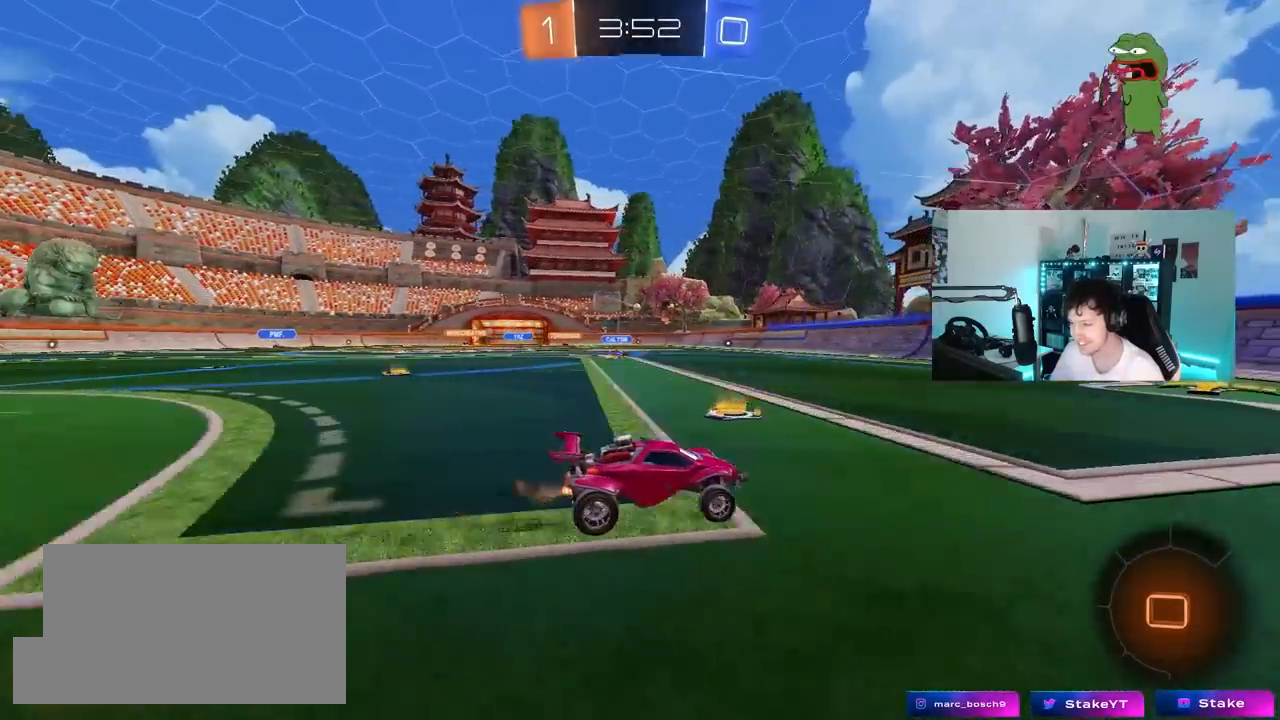
{"keys": ["w"], "mouse": [], "mouse_move": "still", "events": [[67, "mouse_left", "up"], [217, "a", "down"], [500, "a", "up"]]}
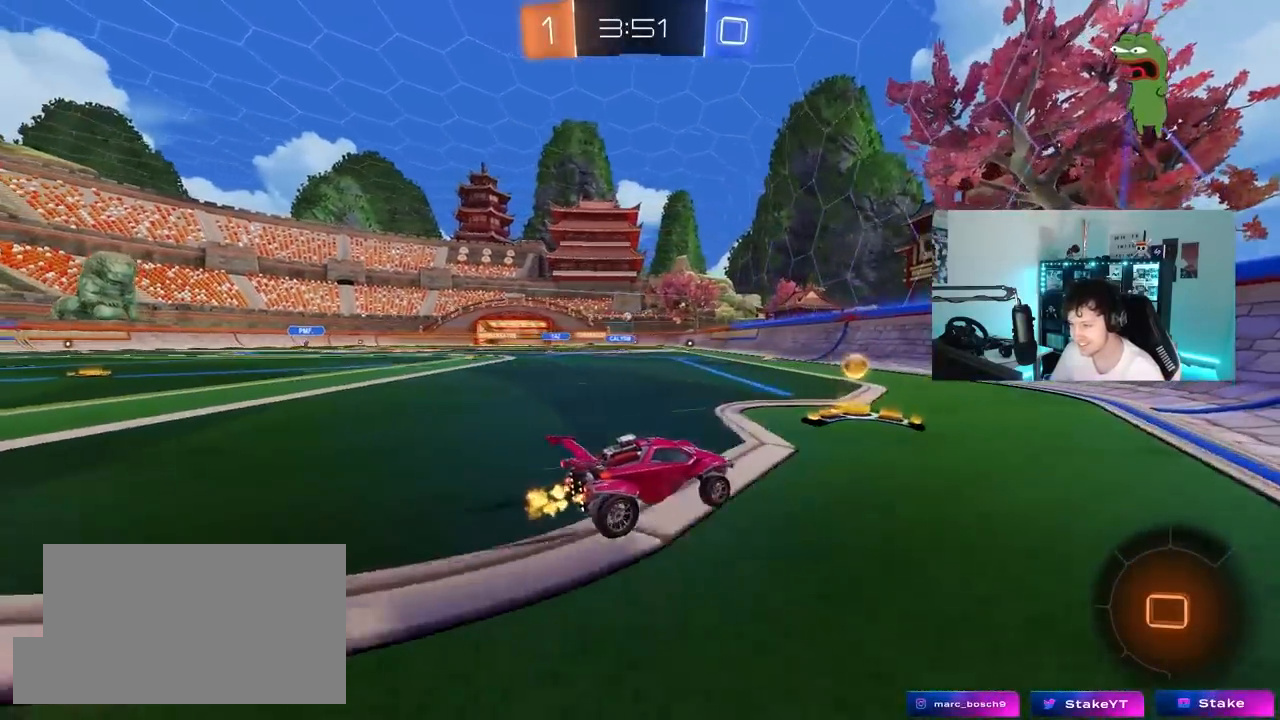
{"keys": ["w"], "mouse": ["left"], "mouse_move": "still", "events": [[133, "a", "down"], [133, "shift", "down"], [233, "shift", "up"], [367, "mouse_left", "down"], [417, "a", "up"]]}
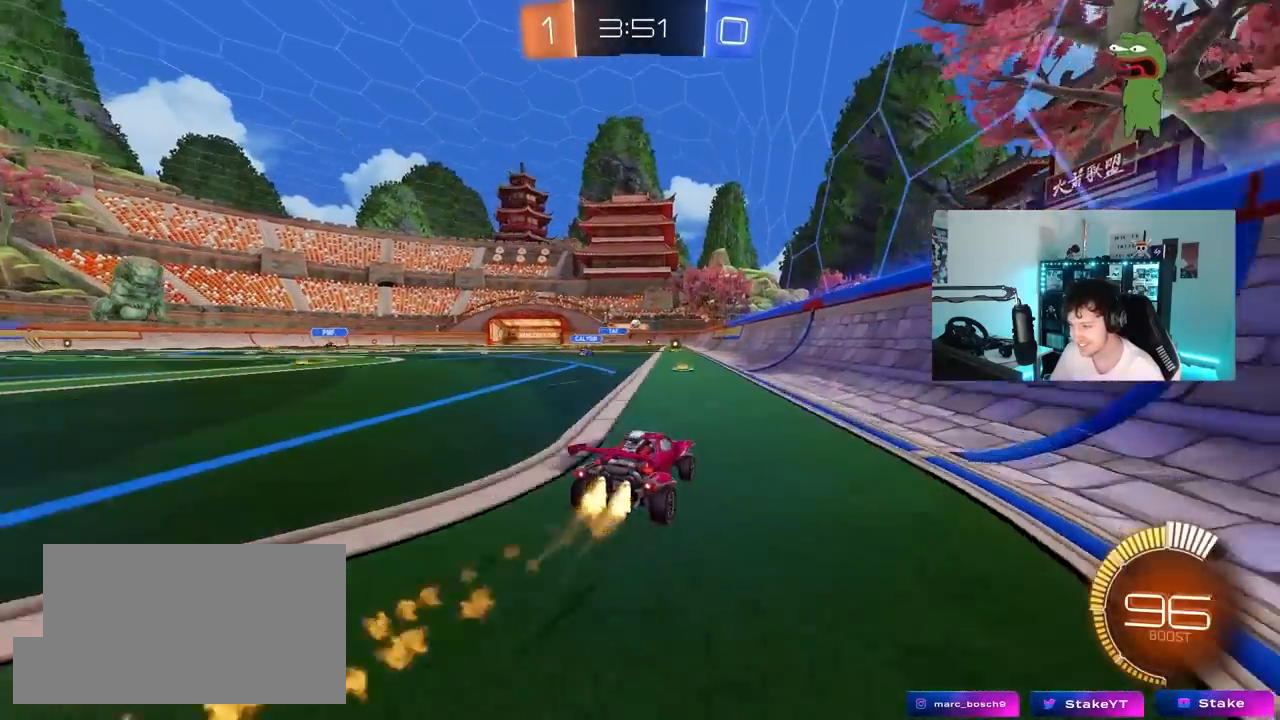
{"keys": ["d", "w"], "mouse": ["left"], "mouse_move": "still", "events": [[100, "a", "down"], [100, "mouse_left", "up"], [150, "a", "up"], [250, "a", "down"], [433, "a", "up"], [483, "d", "down"], [483, "mouse_left", "down"]]}
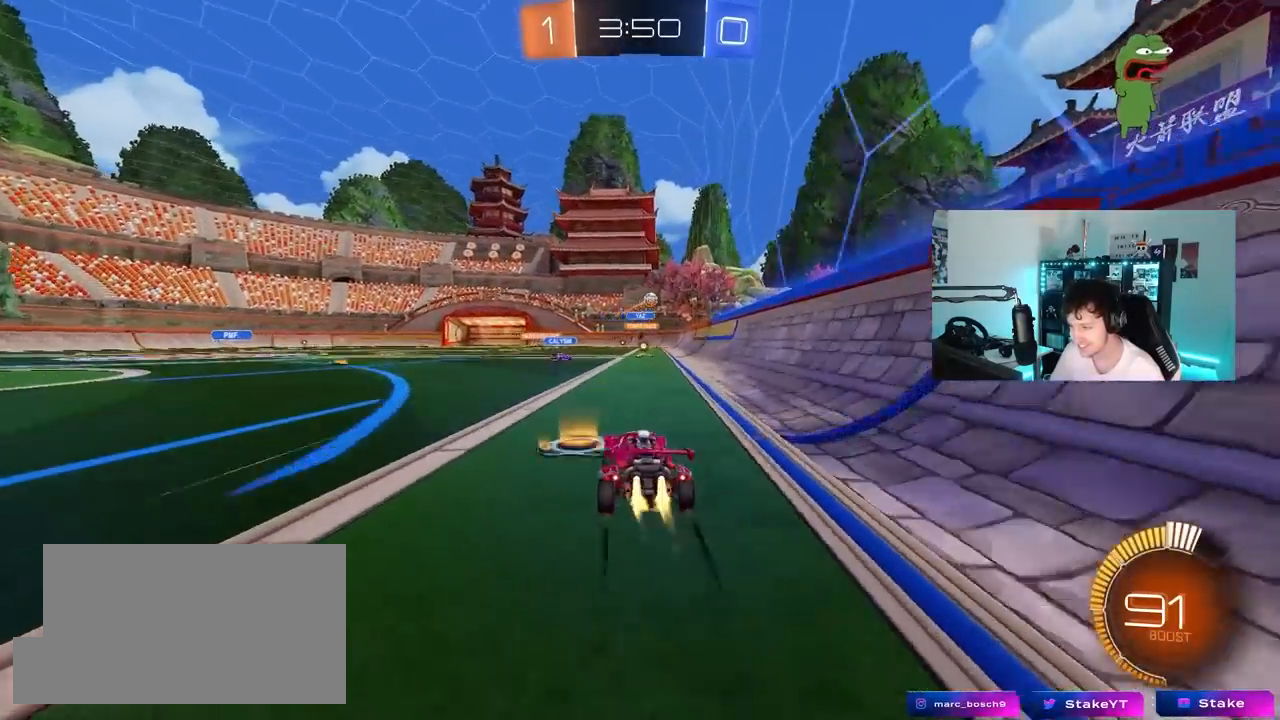
{"keys": ["w"], "mouse": [], "mouse_move": "still", "events": [[67, "d", "up"], [167, "mouse_left", "up"], [300, "a", "down"], [500, "a", "up"]]}
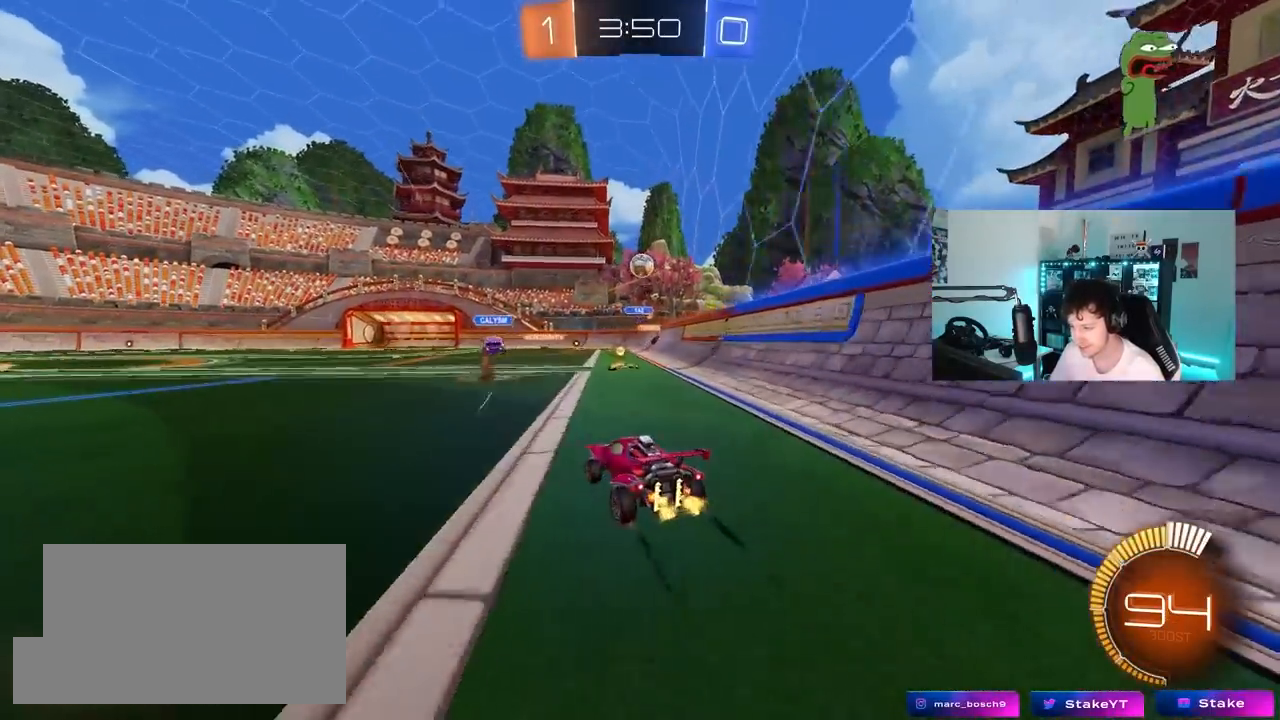
{"keys": ["w"], "mouse": [], "mouse_move": "still", "events": [[183, "a", "down"], [333, "a", "up"]]}
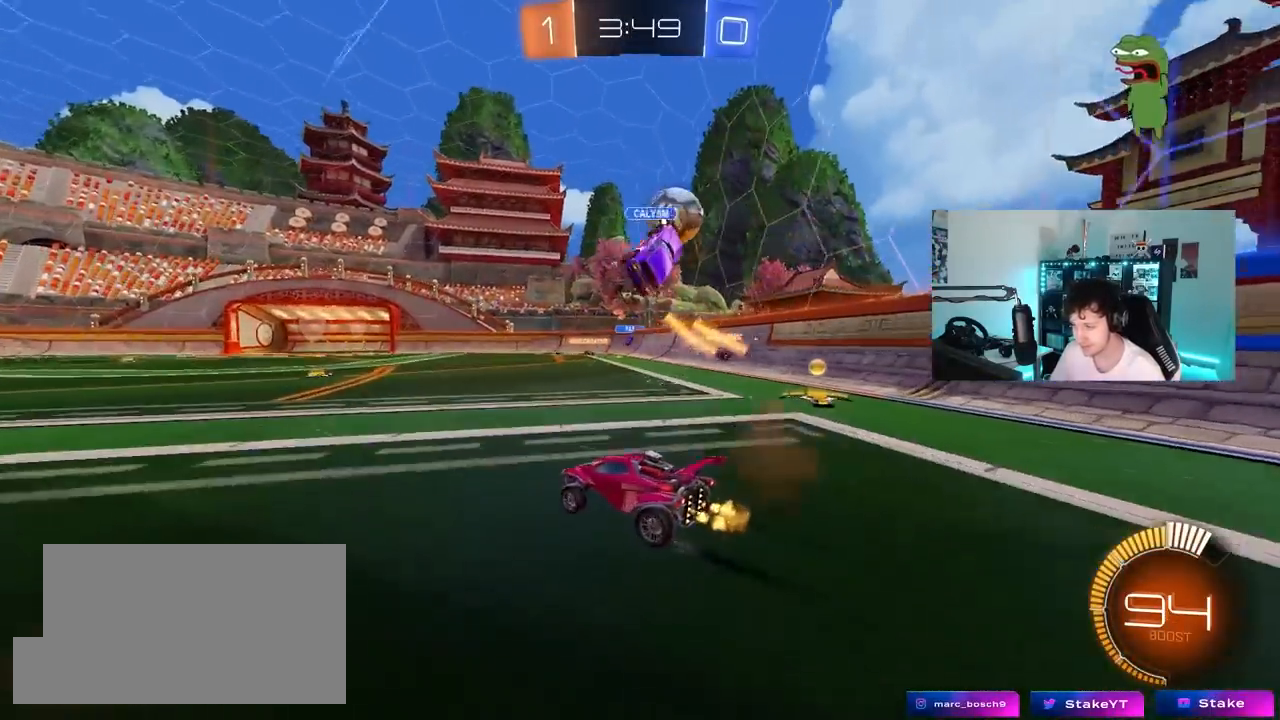
{"keys": ["w"], "mouse": [], "mouse_move": "still", "events": []}
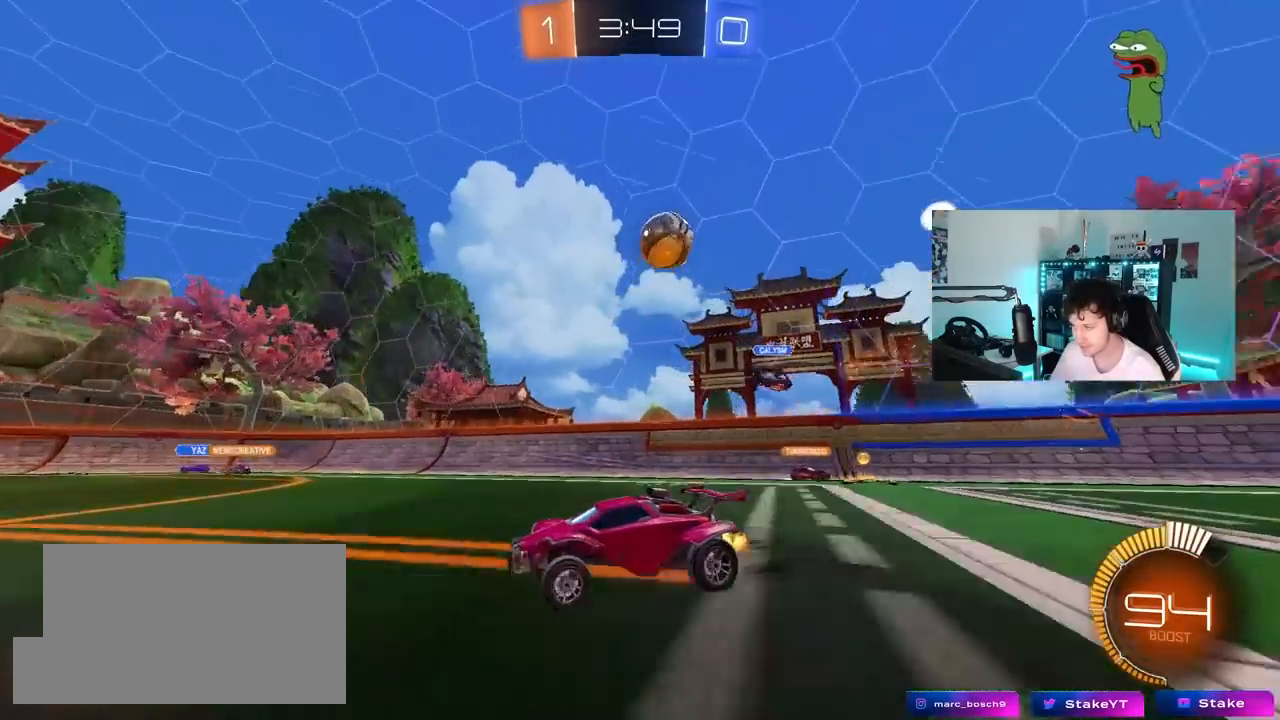
{"keys": ["w"], "mouse": [], "mouse_move": "still", "events": [[217, "mouse_left", "down"], [350, "mouse_left", "up"]]}
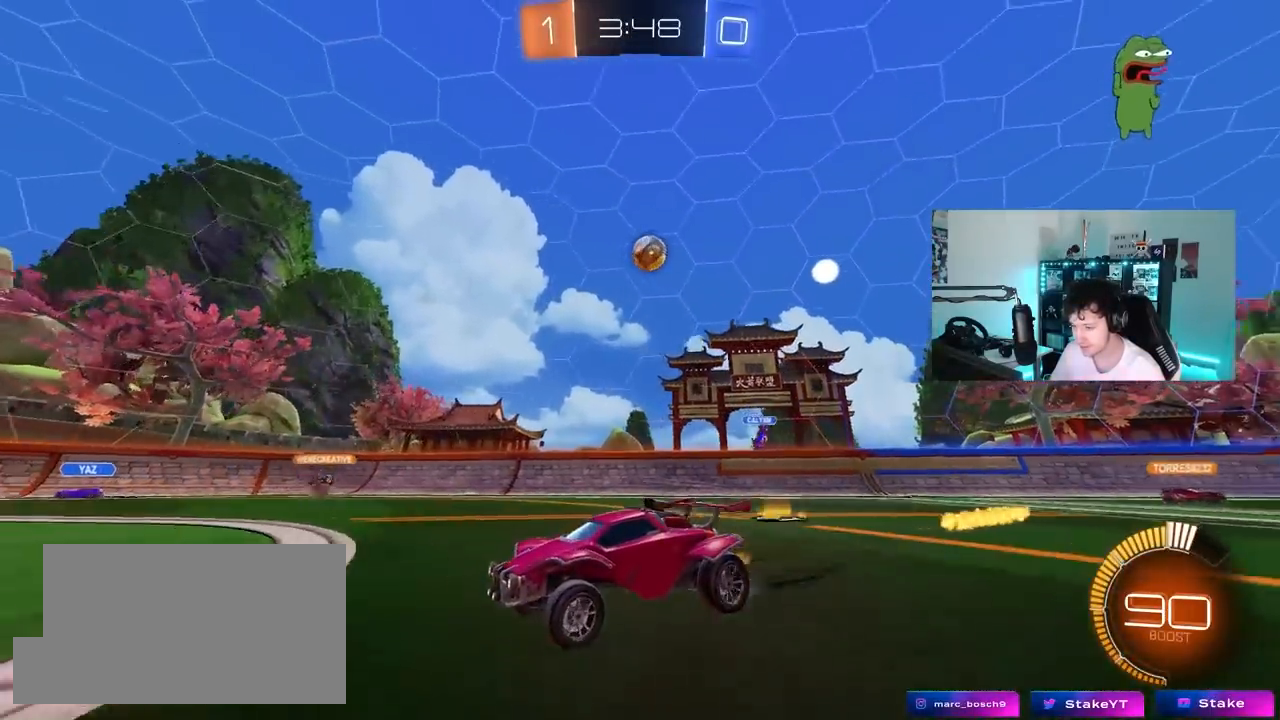
{"keys": ["w"], "mouse": [], "mouse_move": "still", "events": []}
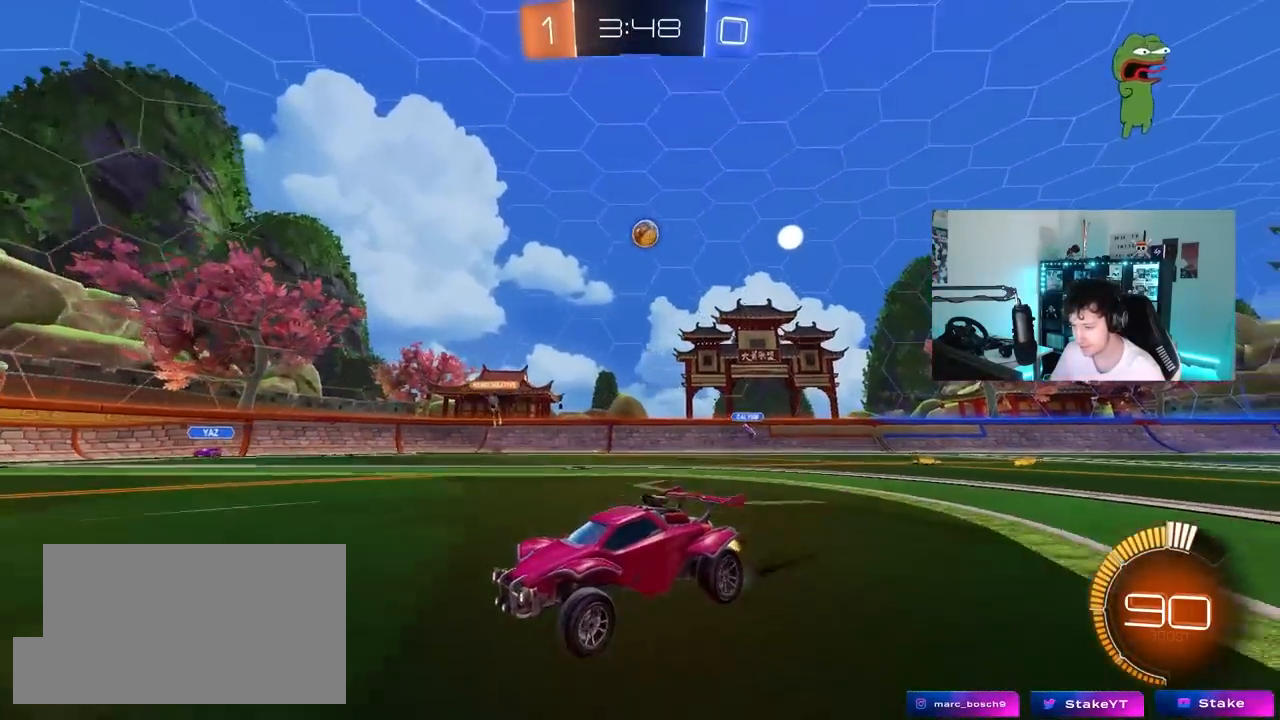
{"keys": ["w"], "mouse": [], "mouse_move": "still", "events": [[67, "d", "down"], [200, "d", "up"]]}